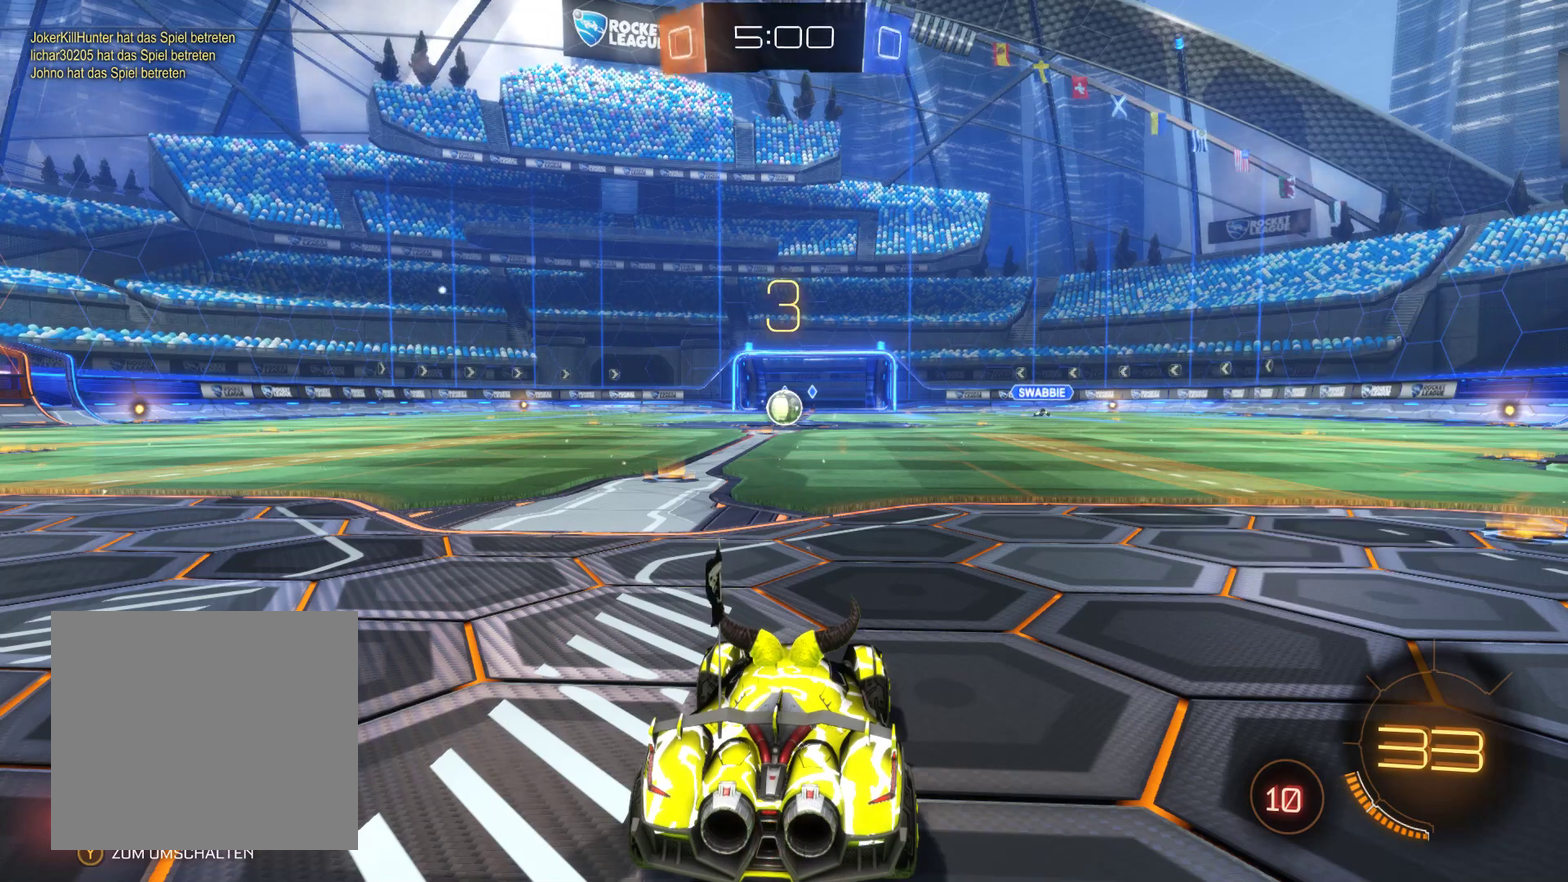
Gameplay with a controller (Xbox layout); each line is a JSON object with the inputs held at the frame after it. "events" lists button and stick changes between this image and that frame as [ms after this image, input, new state], when the widget could be followed in between.
{"buttons": ["R2"], "left_stick": "center", "right_stick": "center", "events": [[467, "R2", "down"]]}
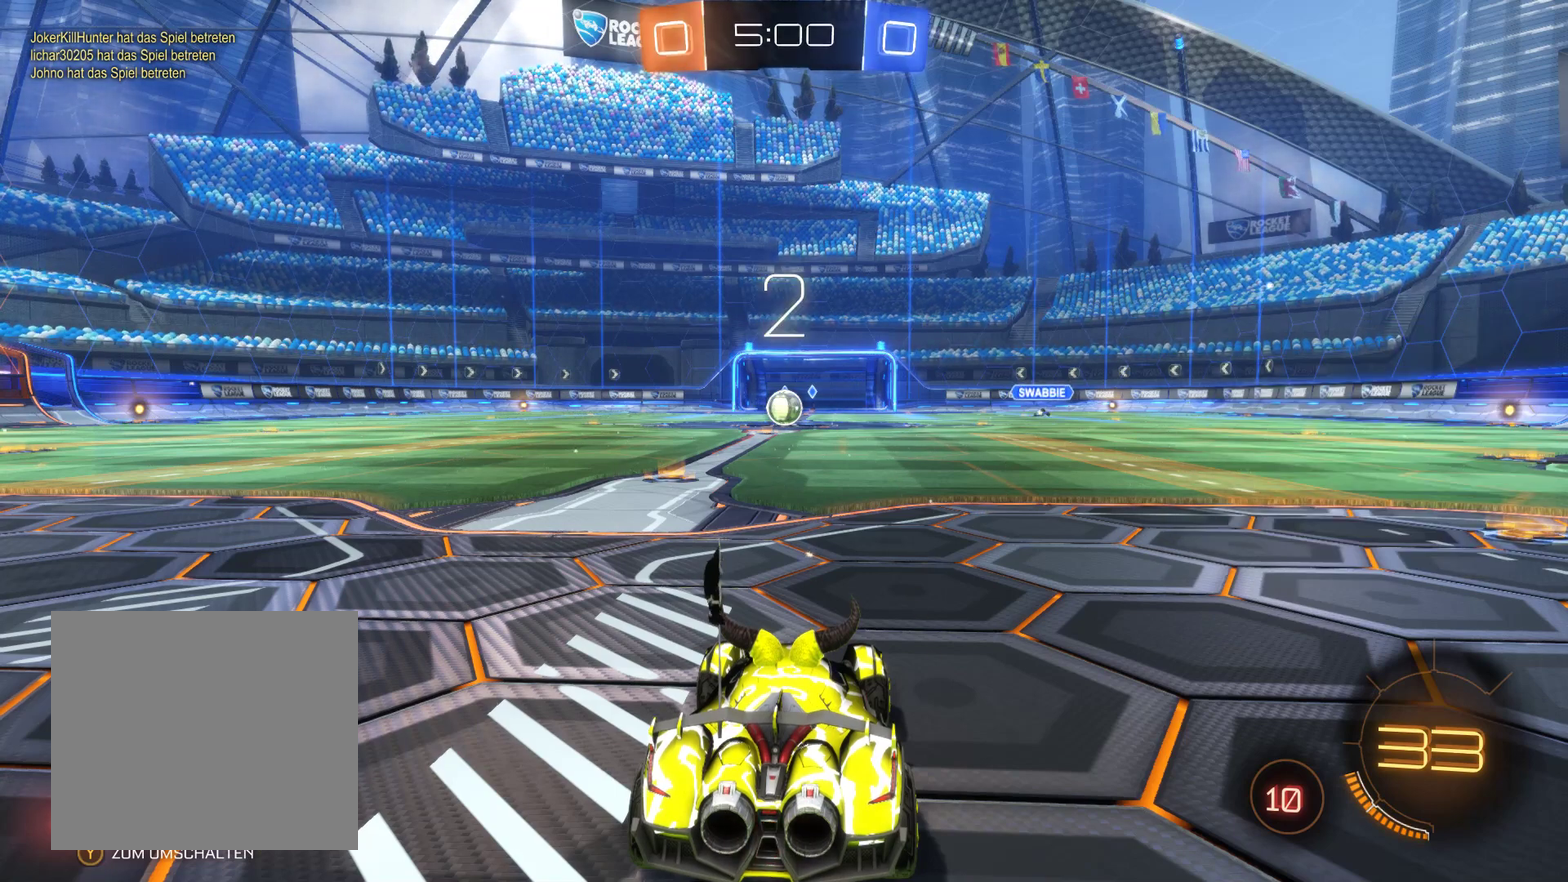
{"buttons": ["R2"], "left_stick": "center", "right_stick": "center", "events": []}
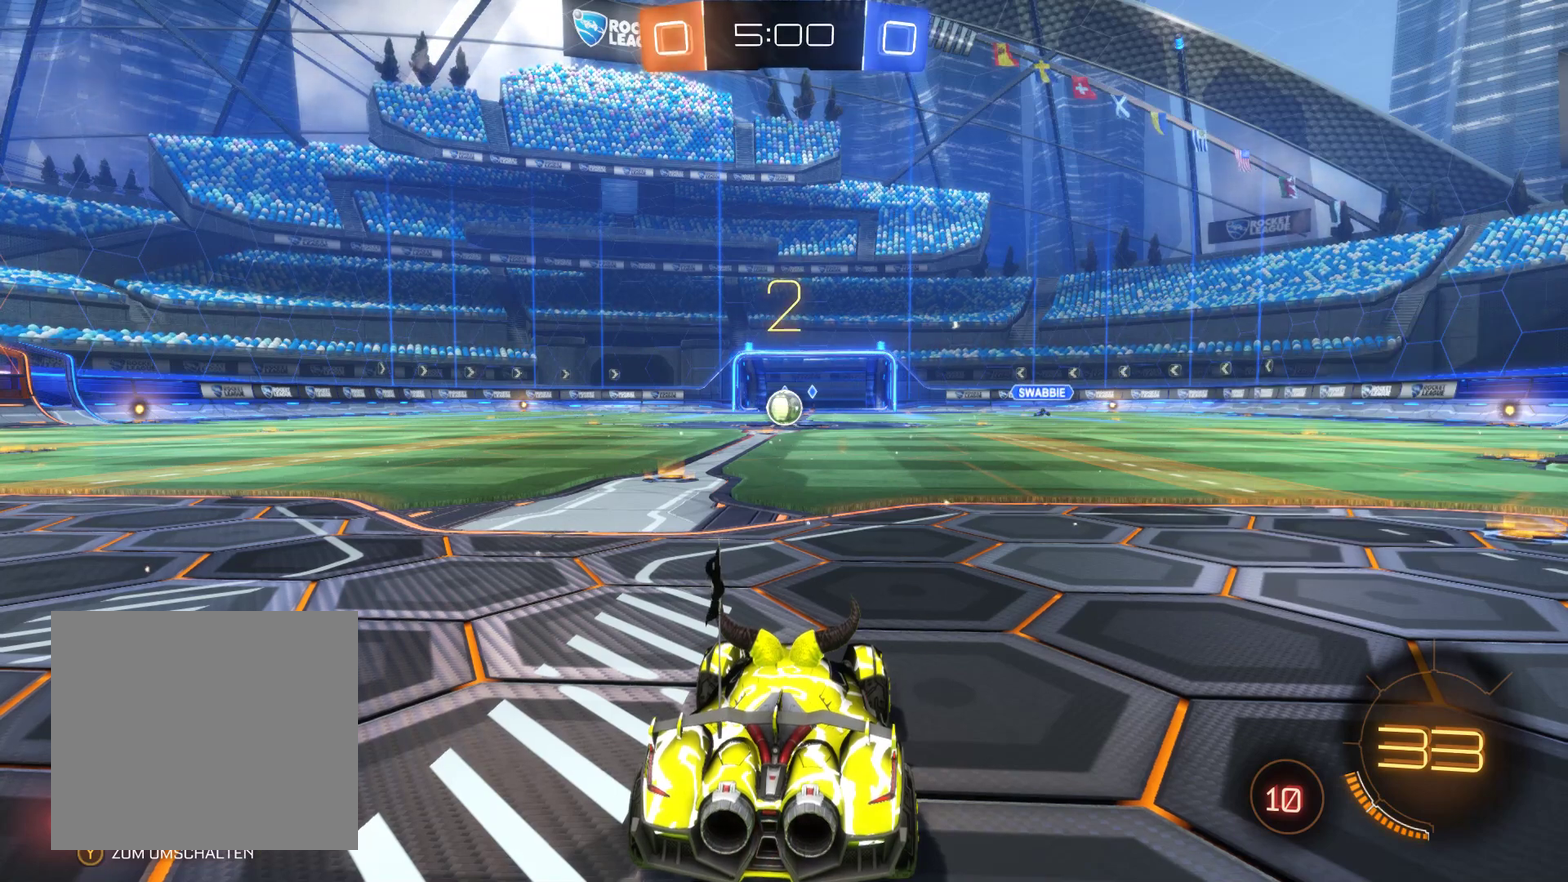
{"buttons": ["R2"], "left_stick": "center", "right_stick": "center", "events": []}
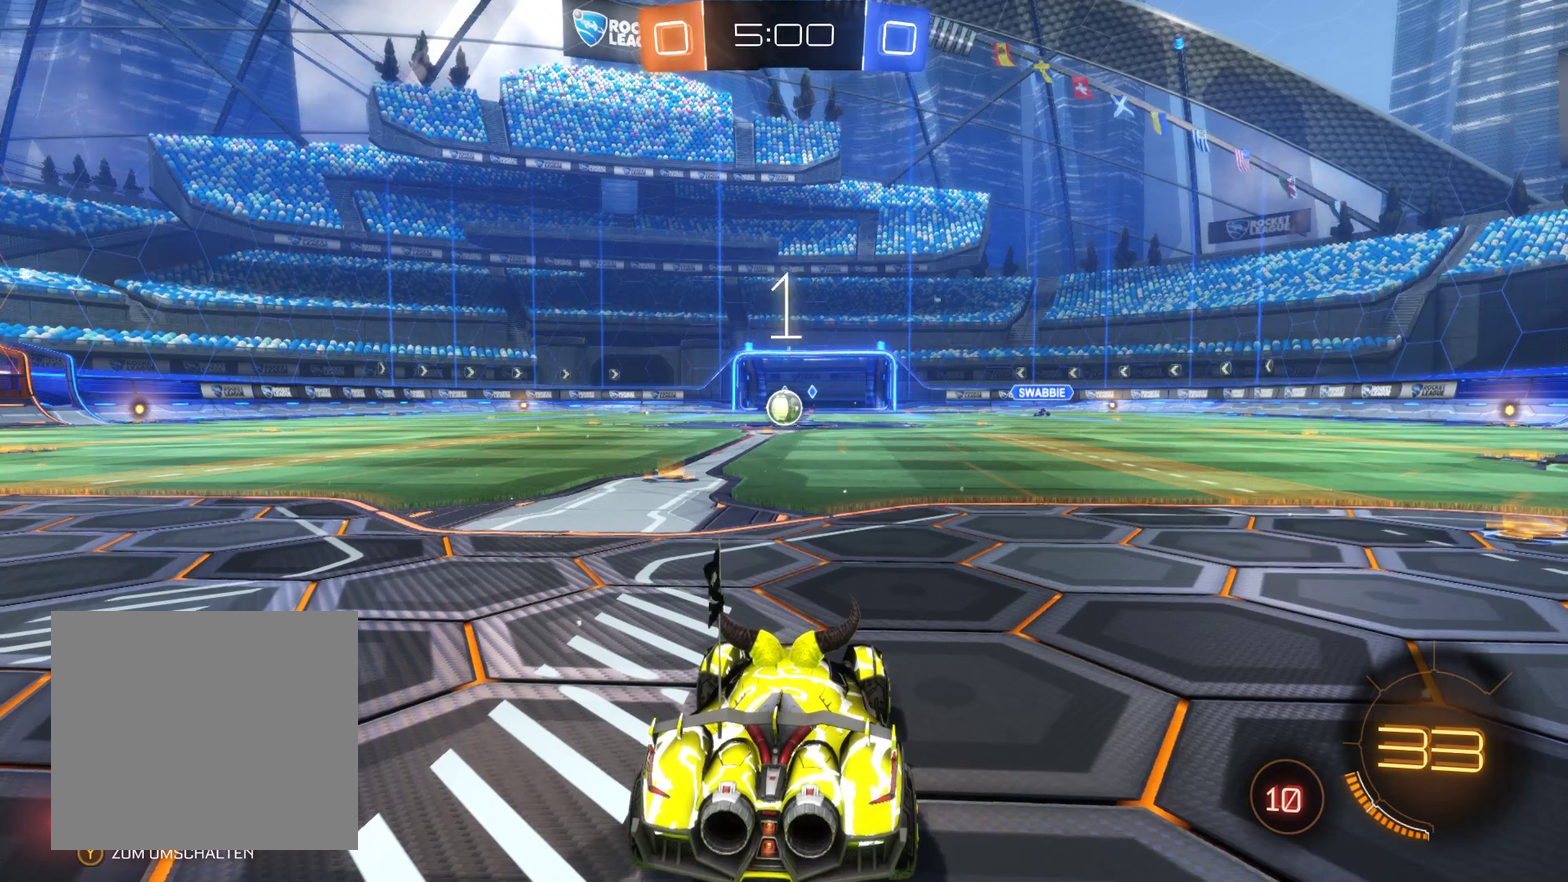
{"buttons": ["R2"], "left_stick": "left", "right_stick": "center", "events": [[333, "left_stick", "left"]]}
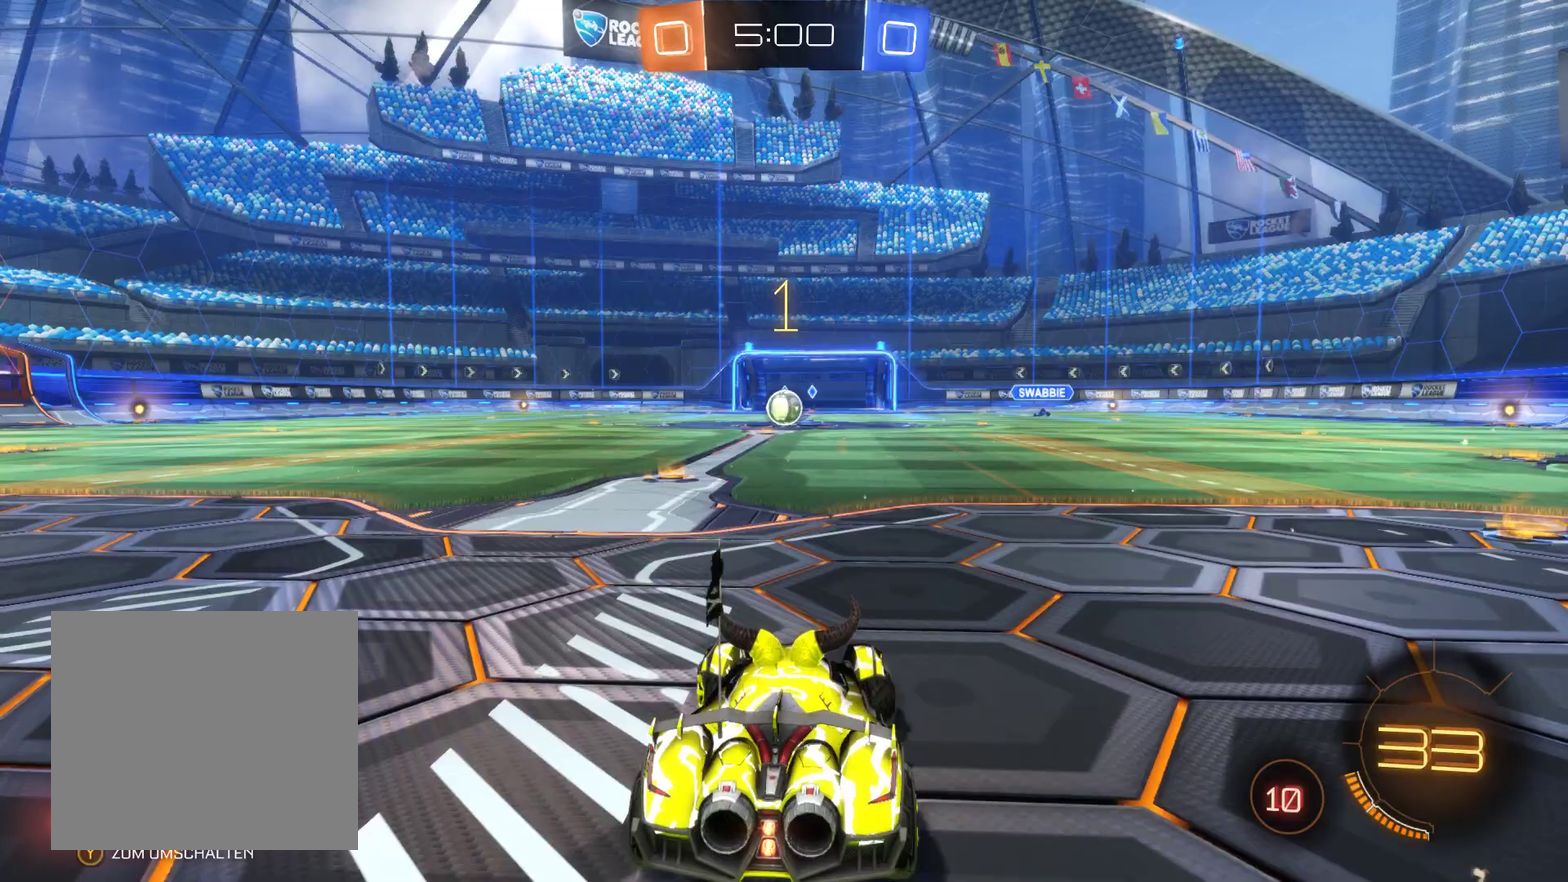
{"buttons": ["L2", "R2"], "left_stick": "center", "right_stick": "center", "events": [[367, "L2", "down"], [400, "left_stick", "center"]]}
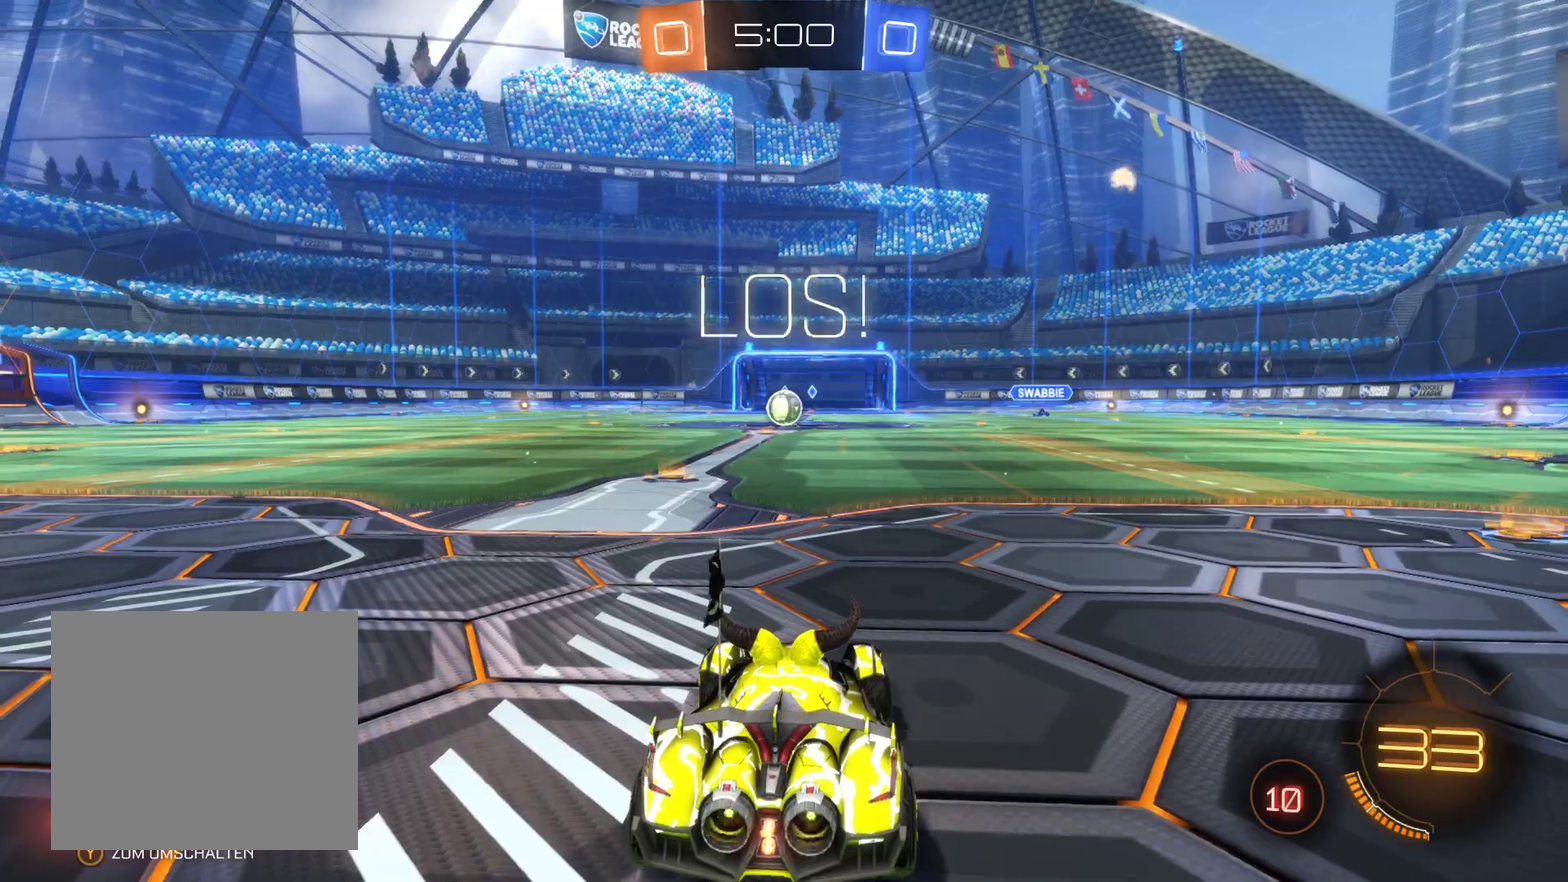
{"buttons": ["L2", "R2"], "left_stick": "center", "right_stick": "center", "events": [[167, "left_stick", "left"], [333, "left_stick", "center"]]}
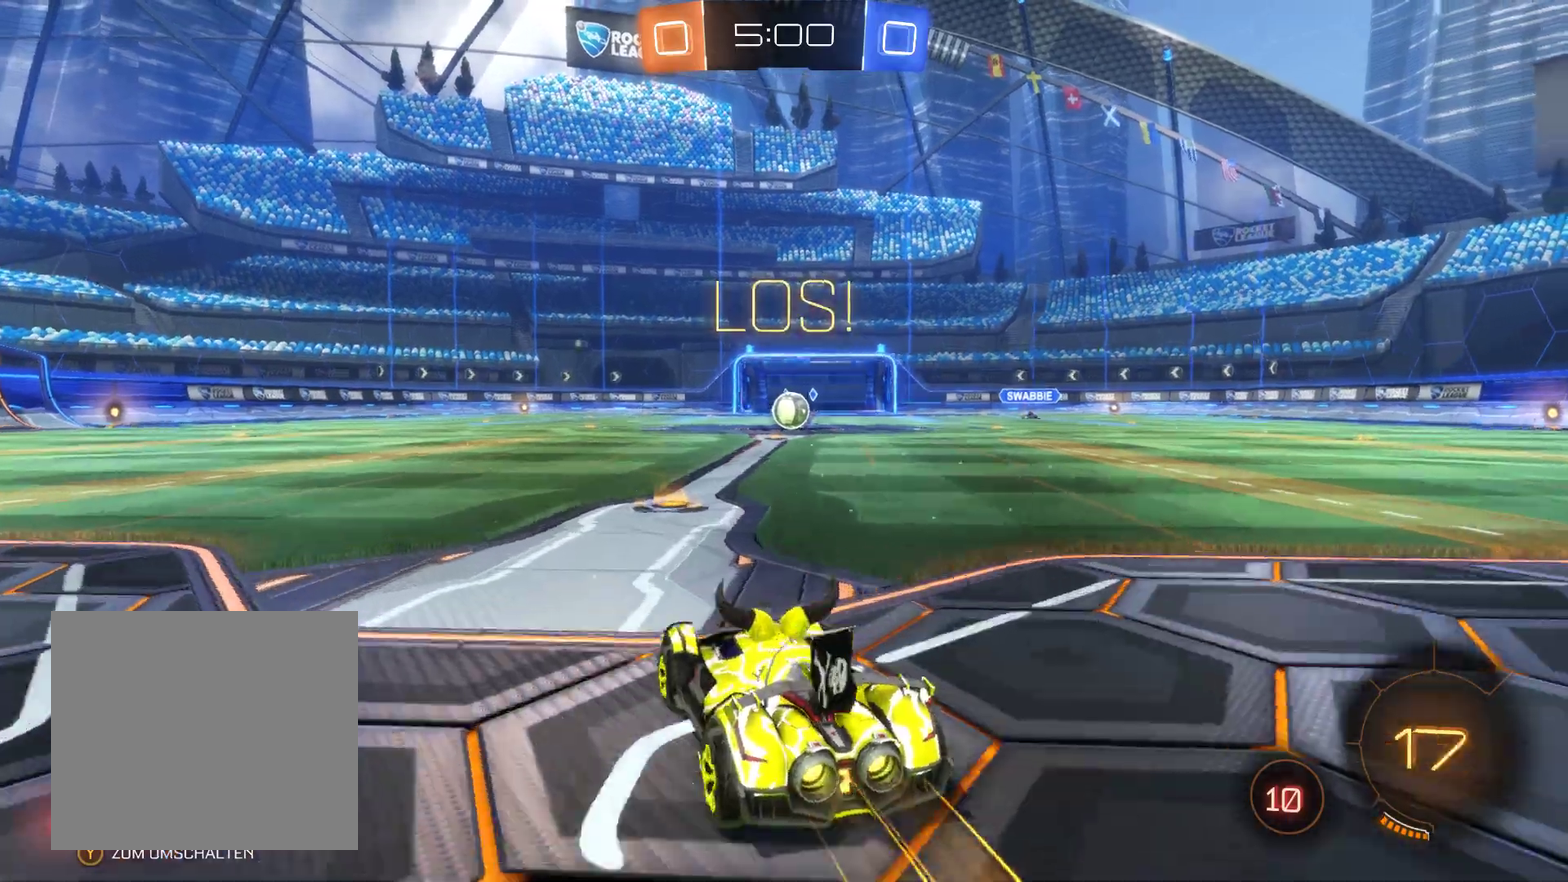
{"buttons": ["A", "R2"], "left_stick": "up", "right_stick": "center", "events": [[67, "left_stick", "right"], [333, "A", "down"], [333, "left_stick", "up"], [400, "L2", "up"], [433, "A", "up"], [500, "A", "down"]]}
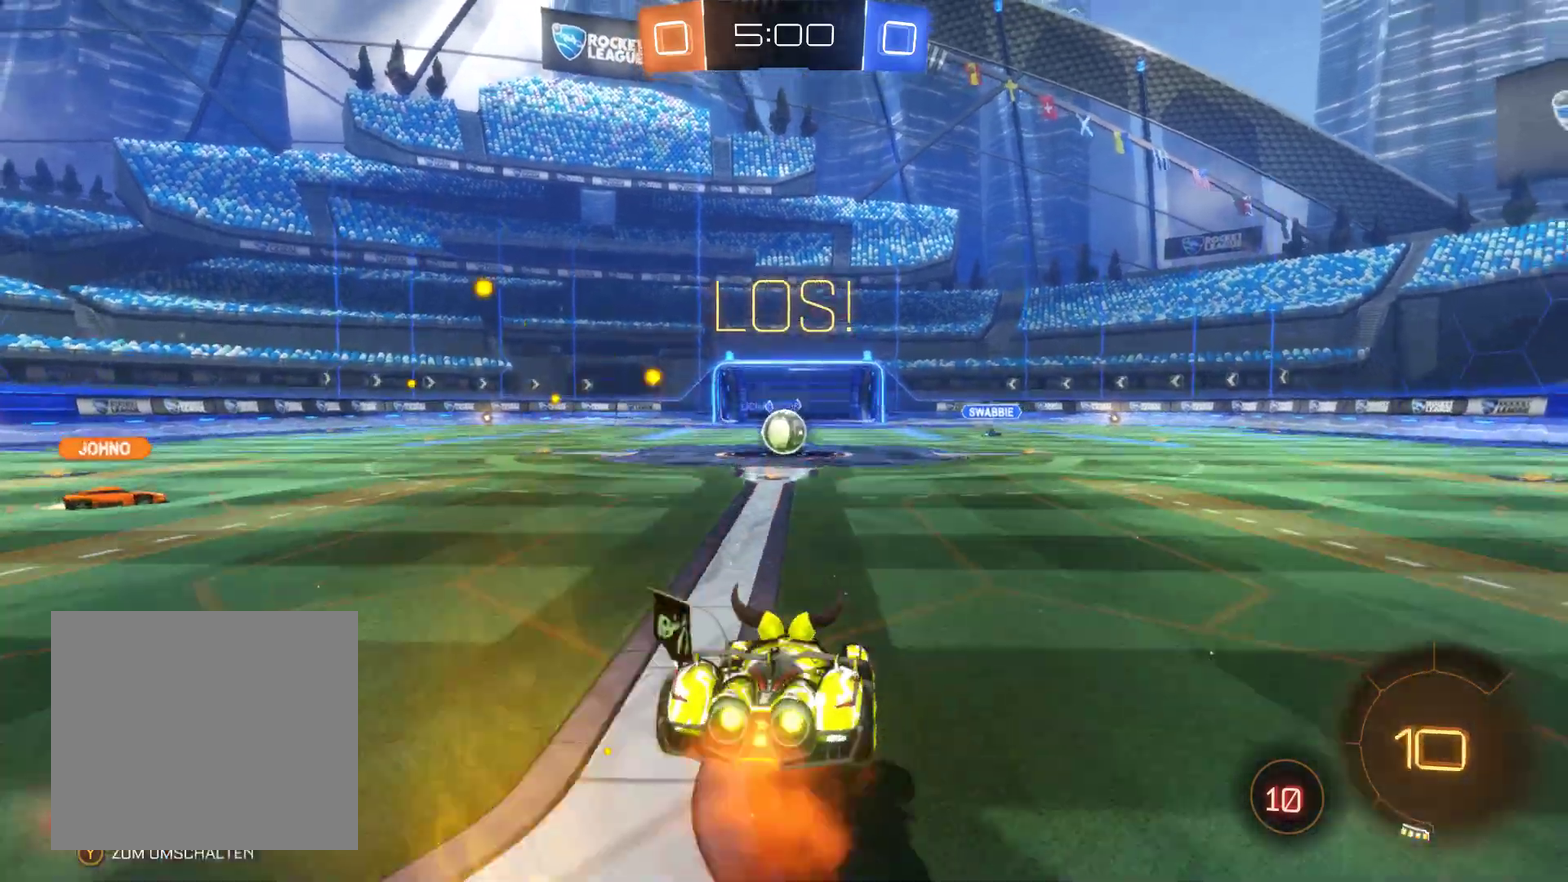
{"buttons": ["R2"], "left_stick": "center", "right_stick": "center", "events": [[133, "A", "up"], [367, "left_stick", "center"]]}
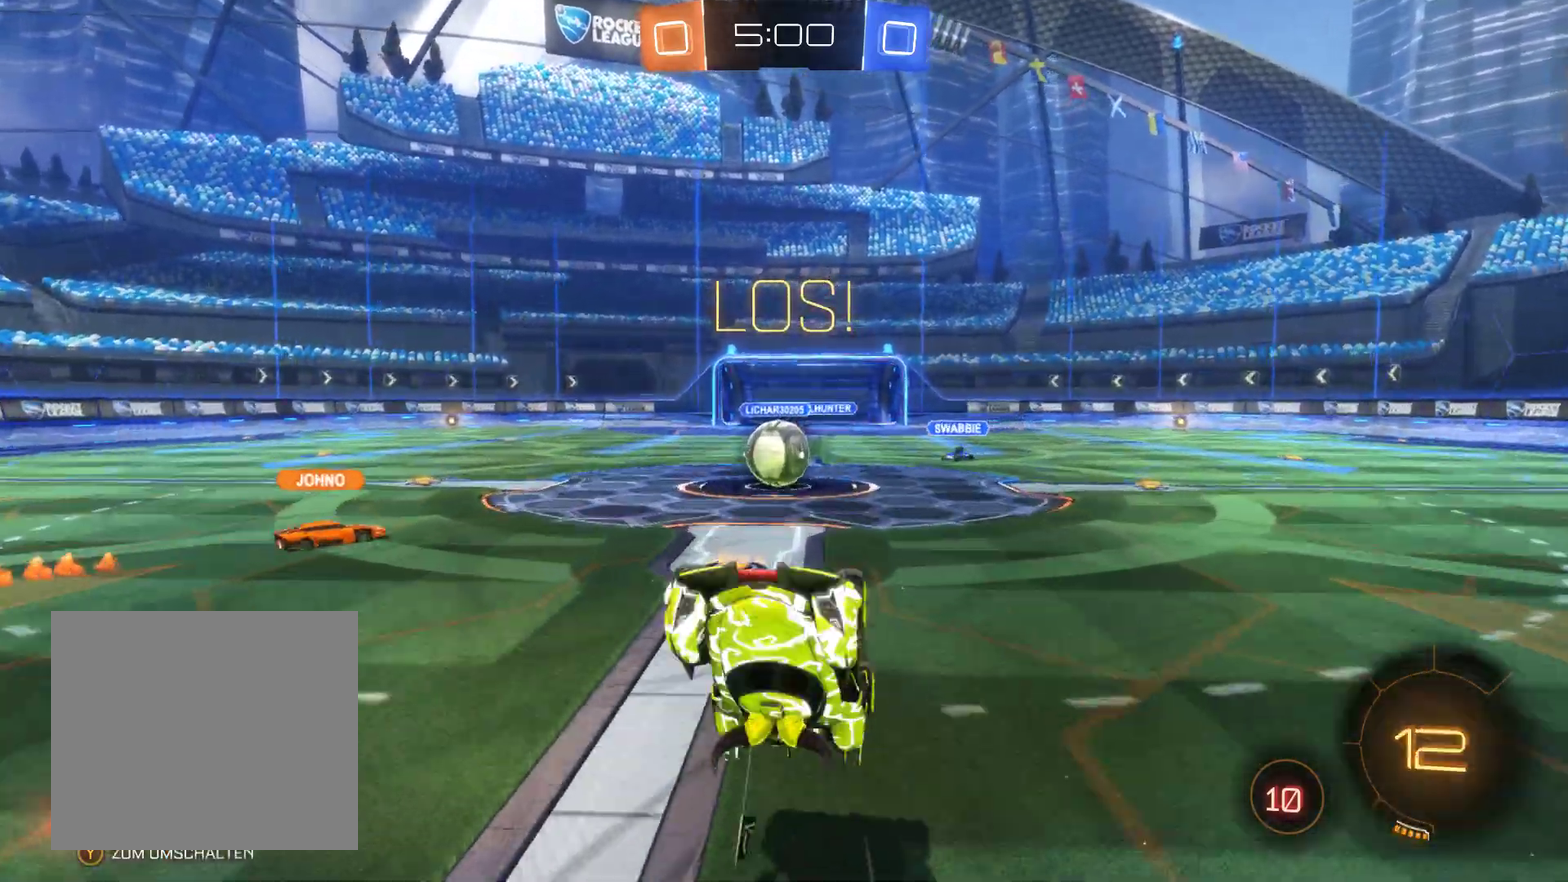
{"buttons": ["R2"], "left_stick": "center", "right_stick": "center", "events": []}
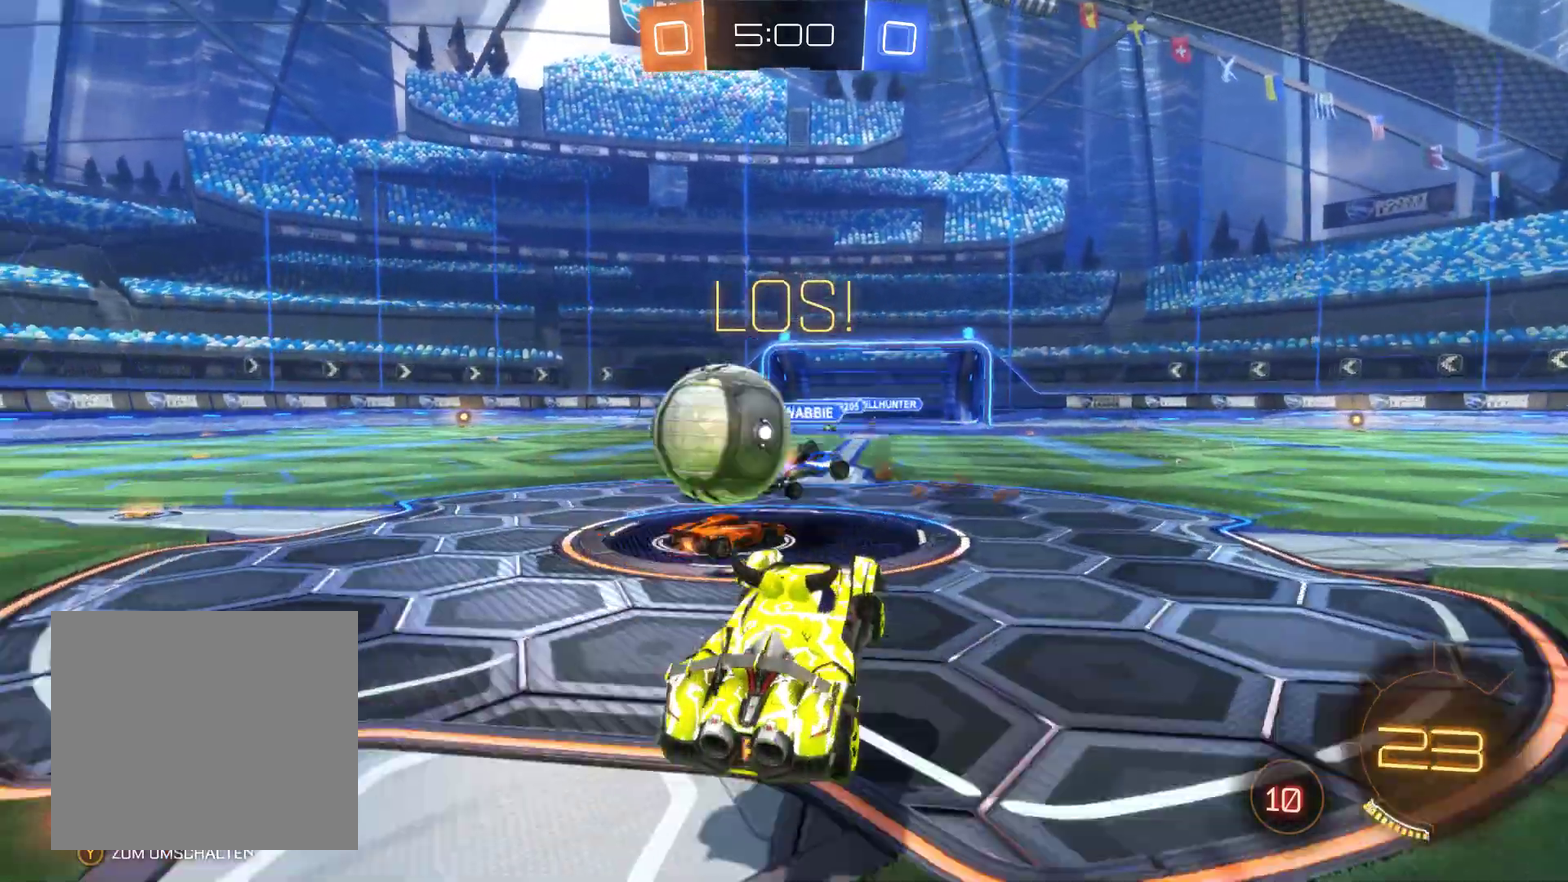
{"buttons": ["R2"], "left_stick": "left", "right_stick": "center", "events": [[200, "left_stick", "left"]]}
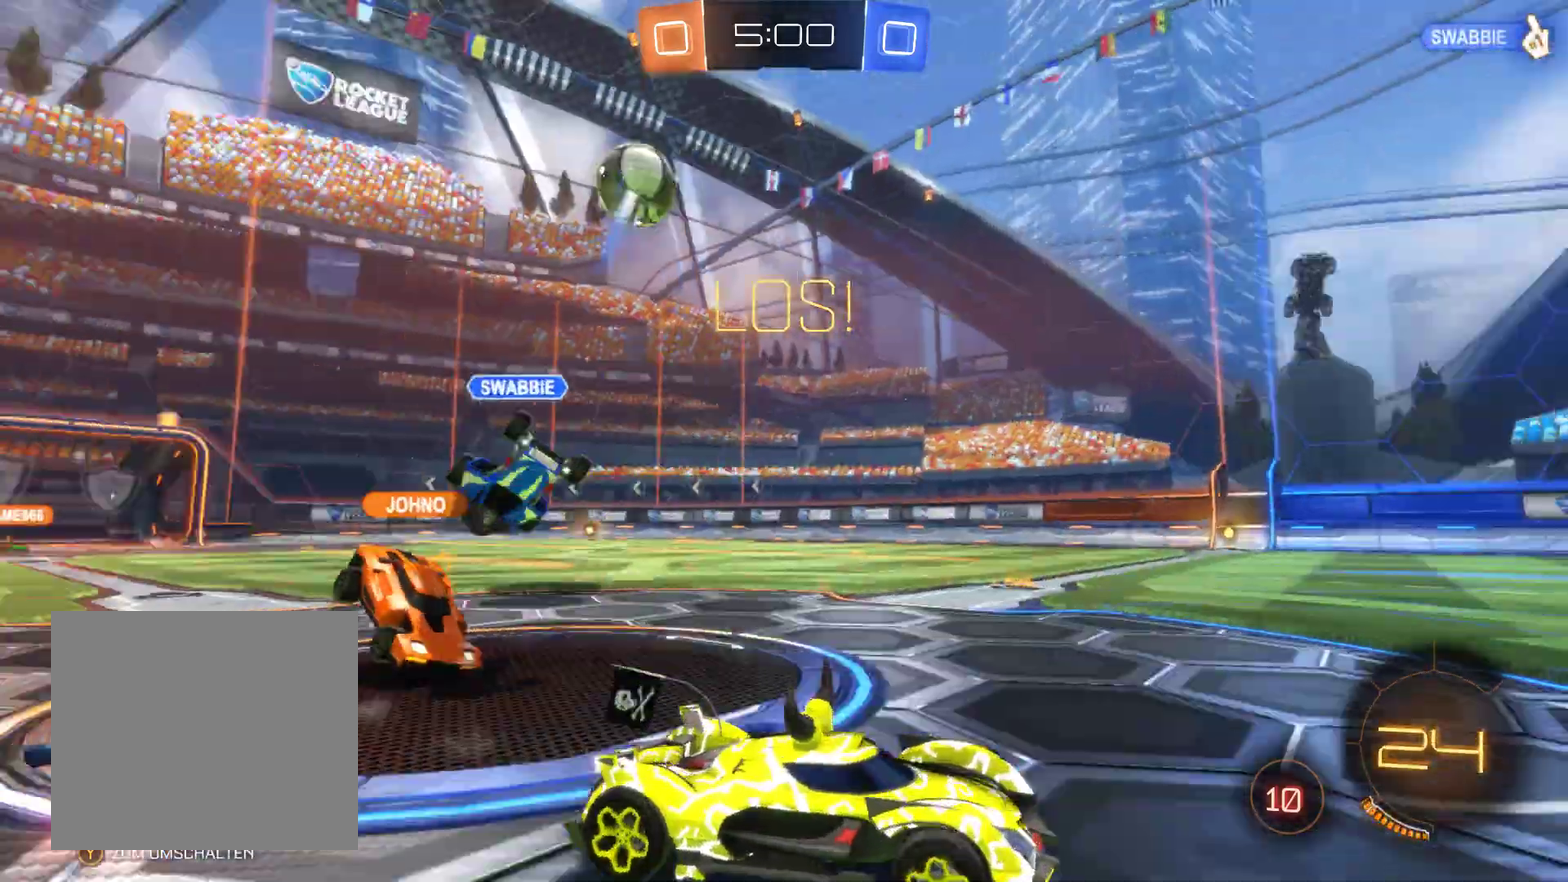
{"buttons": ["R2"], "left_stick": "left", "right_stick": "center", "events": []}
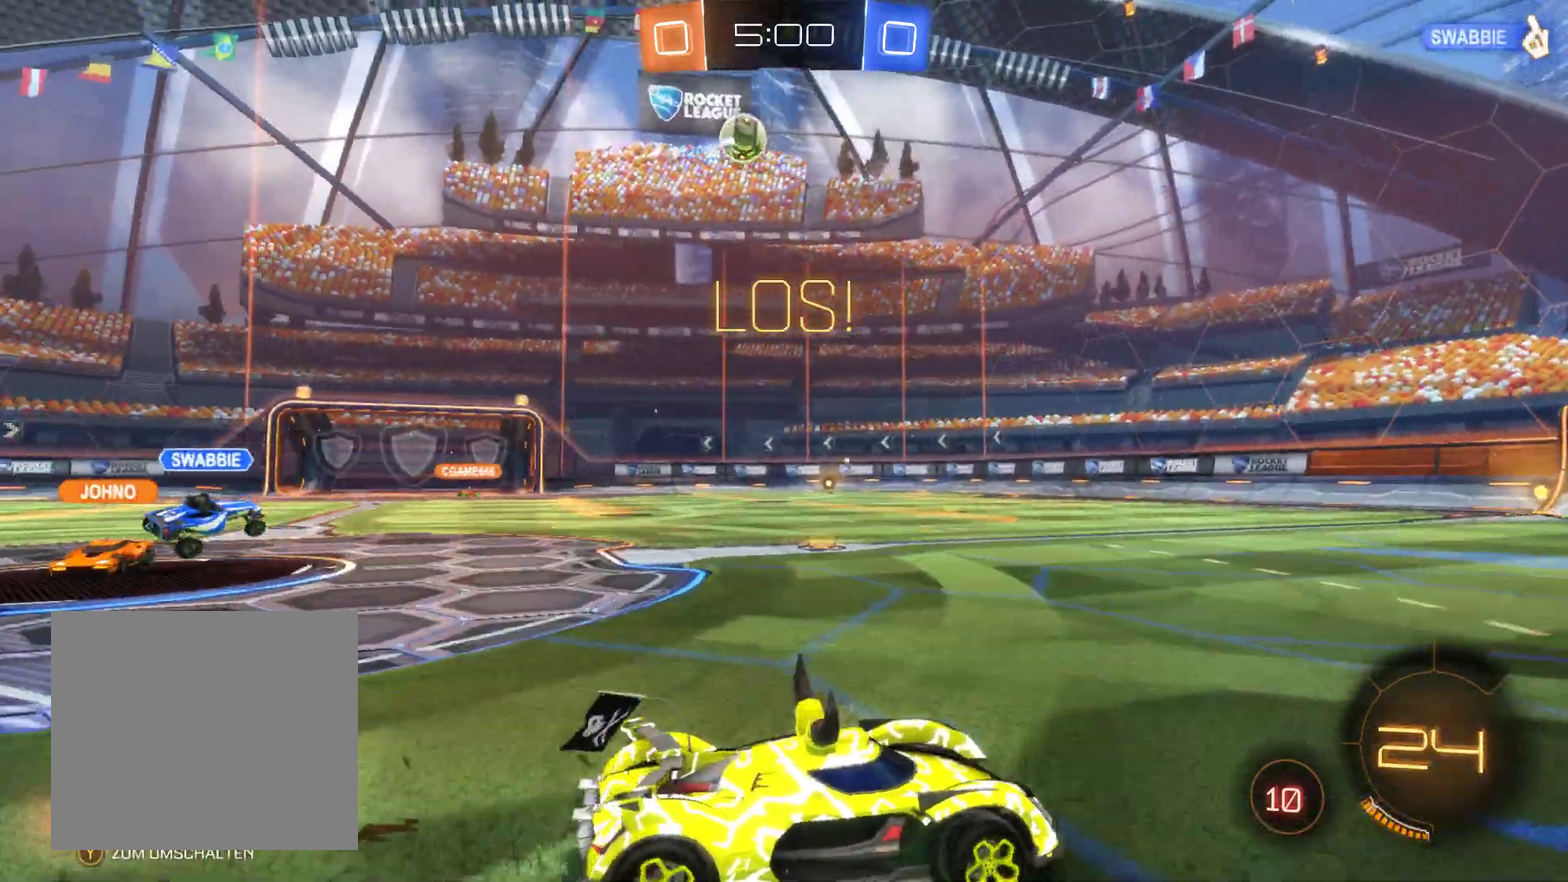
{"buttons": ["R2"], "left_stick": "left", "right_stick": "center", "events": []}
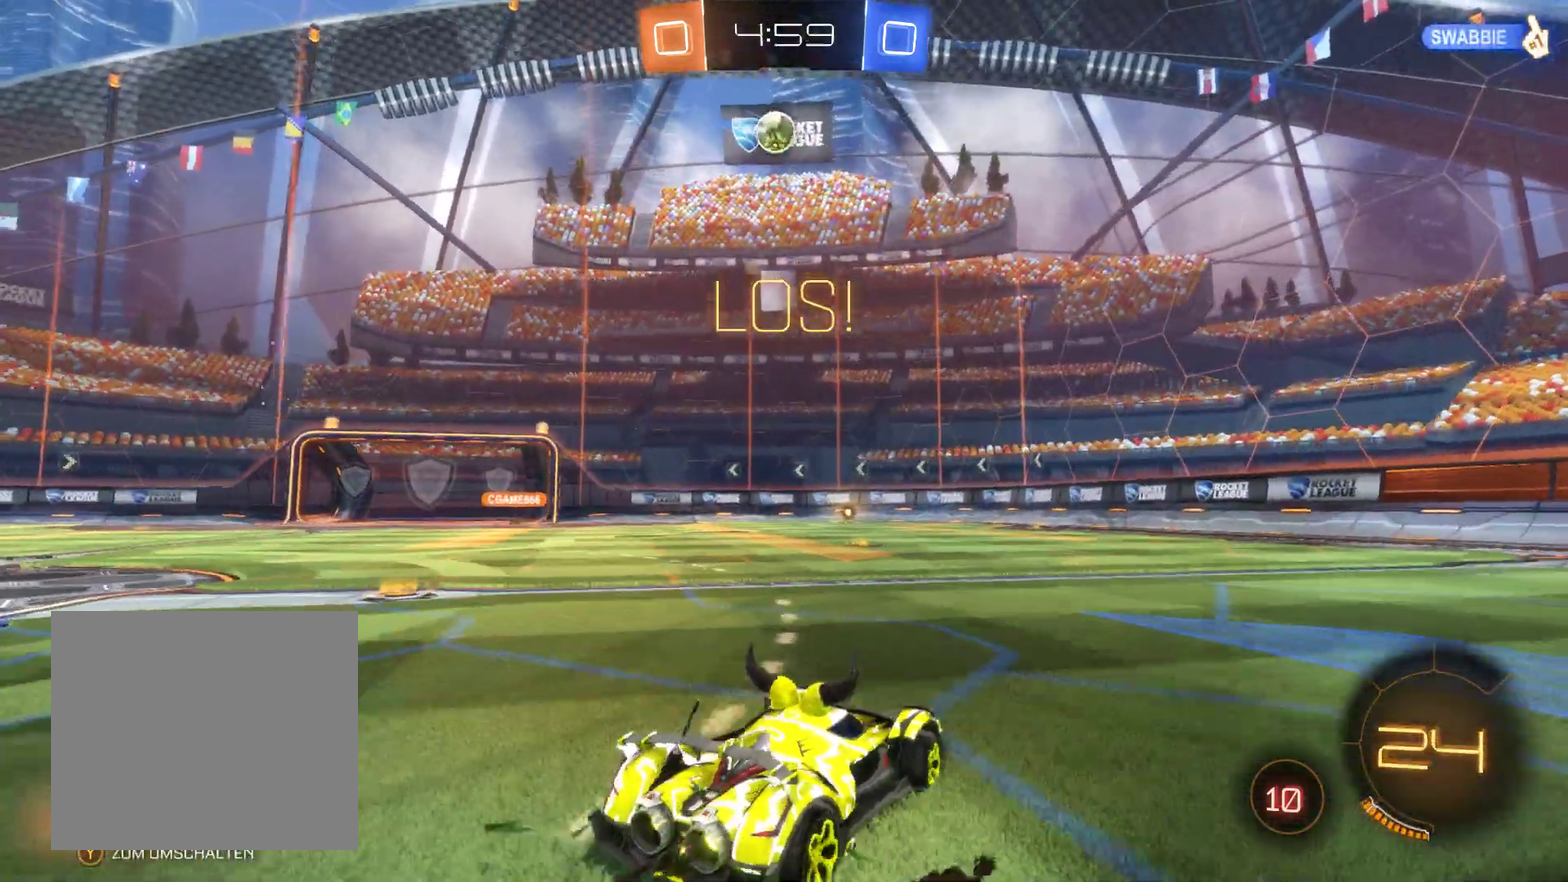
{"buttons": ["R2"], "left_stick": "center", "right_stick": "center", "events": [[133, "left_stick", "center"]]}
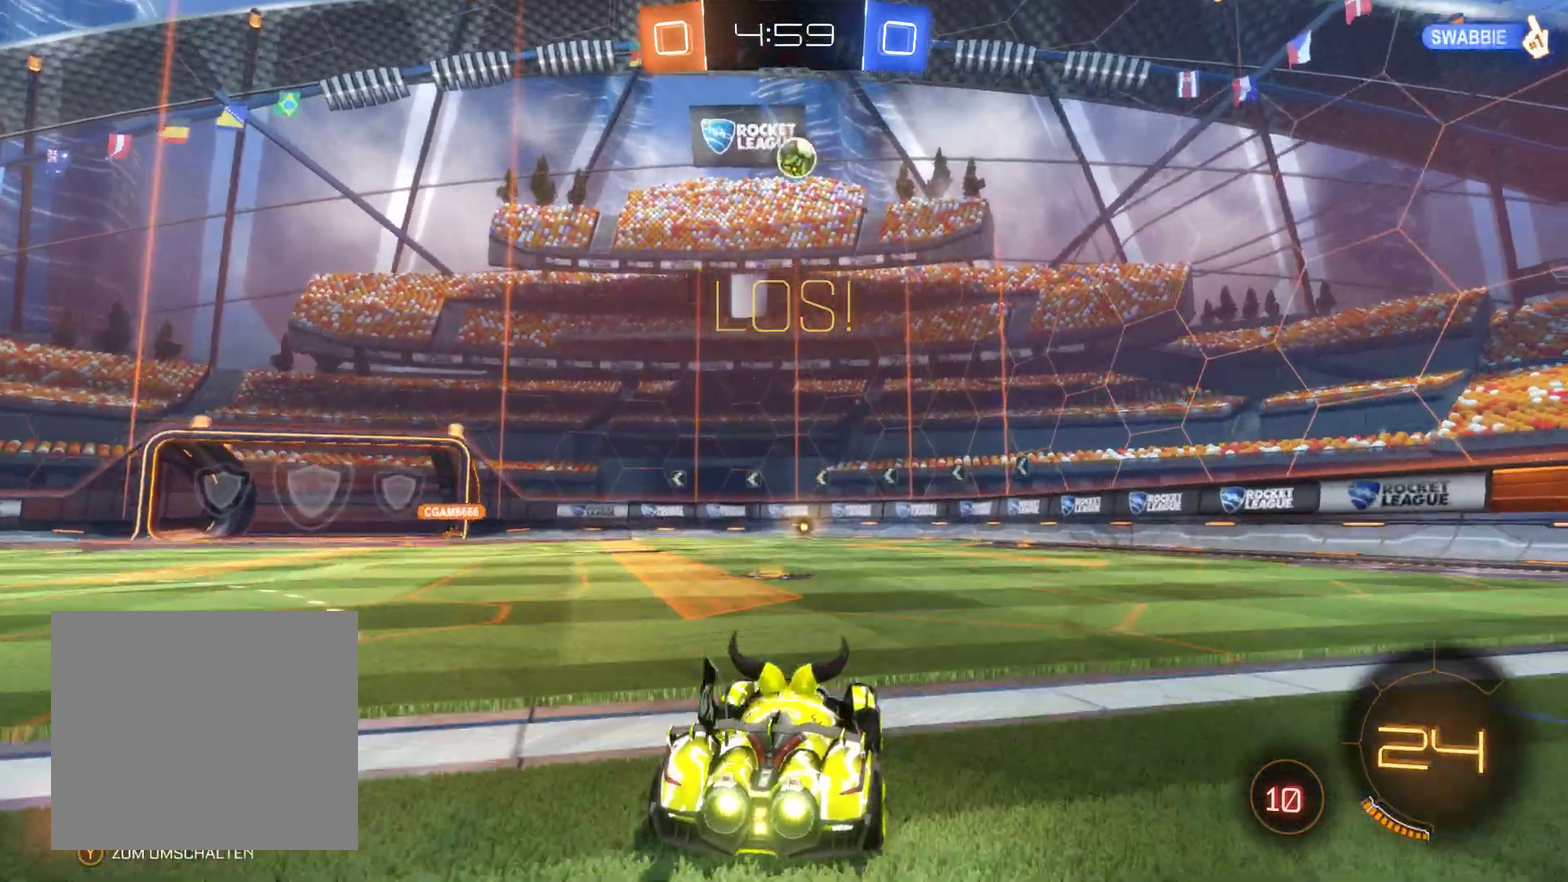
{"buttons": ["R2"], "left_stick": "center", "right_stick": "center", "events": [[100, "left_stick", "left"], [433, "left_stick", "center"]]}
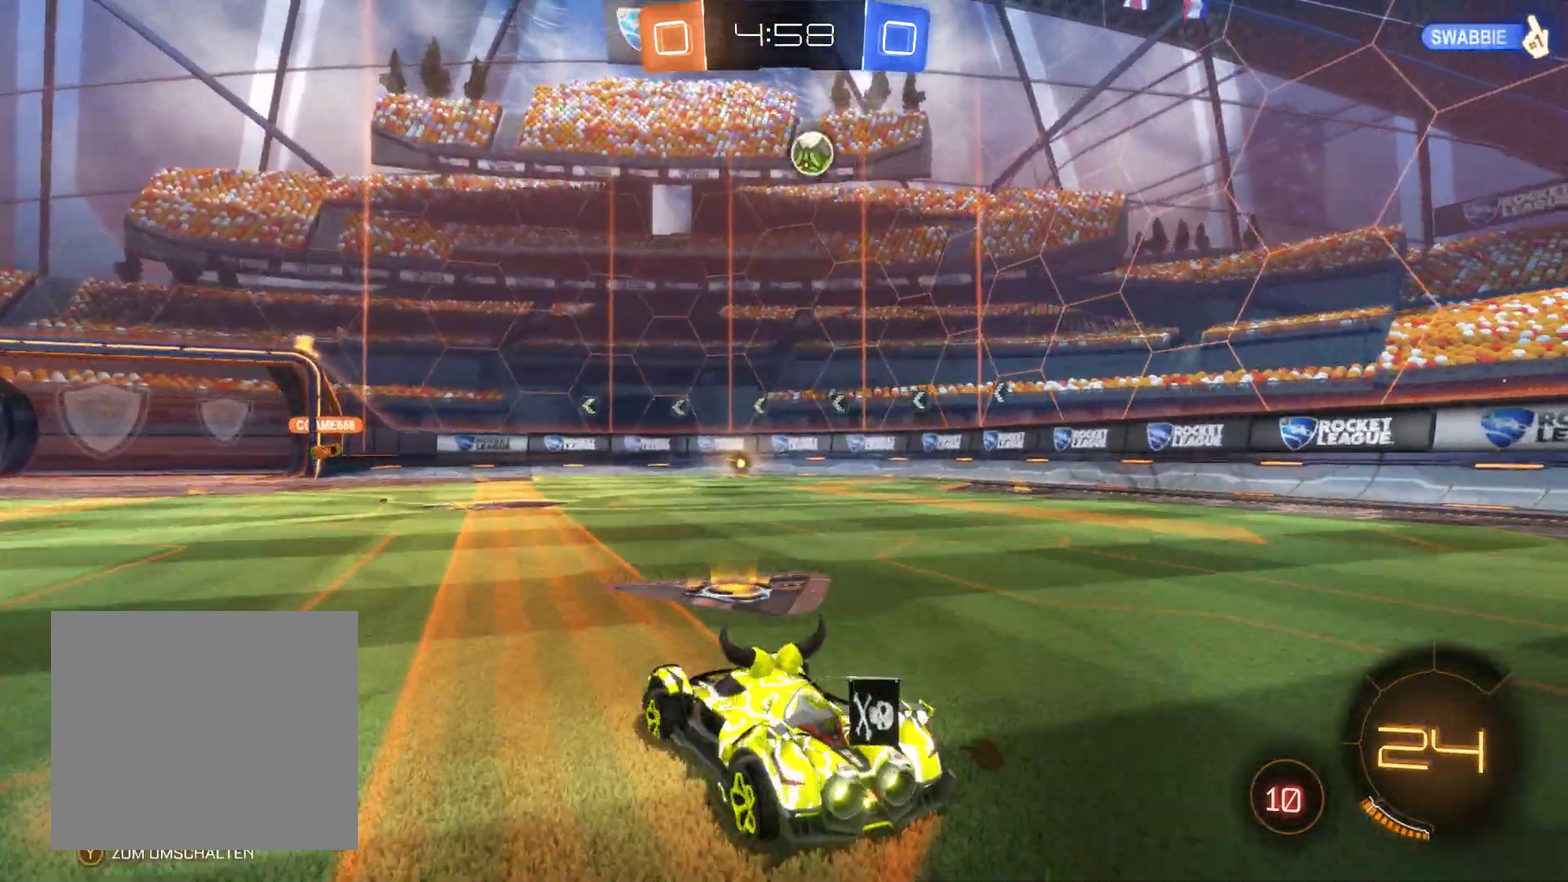
{"buttons": ["R2"], "left_stick": "left", "right_stick": "center", "events": [[100, "left_stick", "up-right"], [167, "left_stick", "right"], [333, "left_stick", "left"]]}
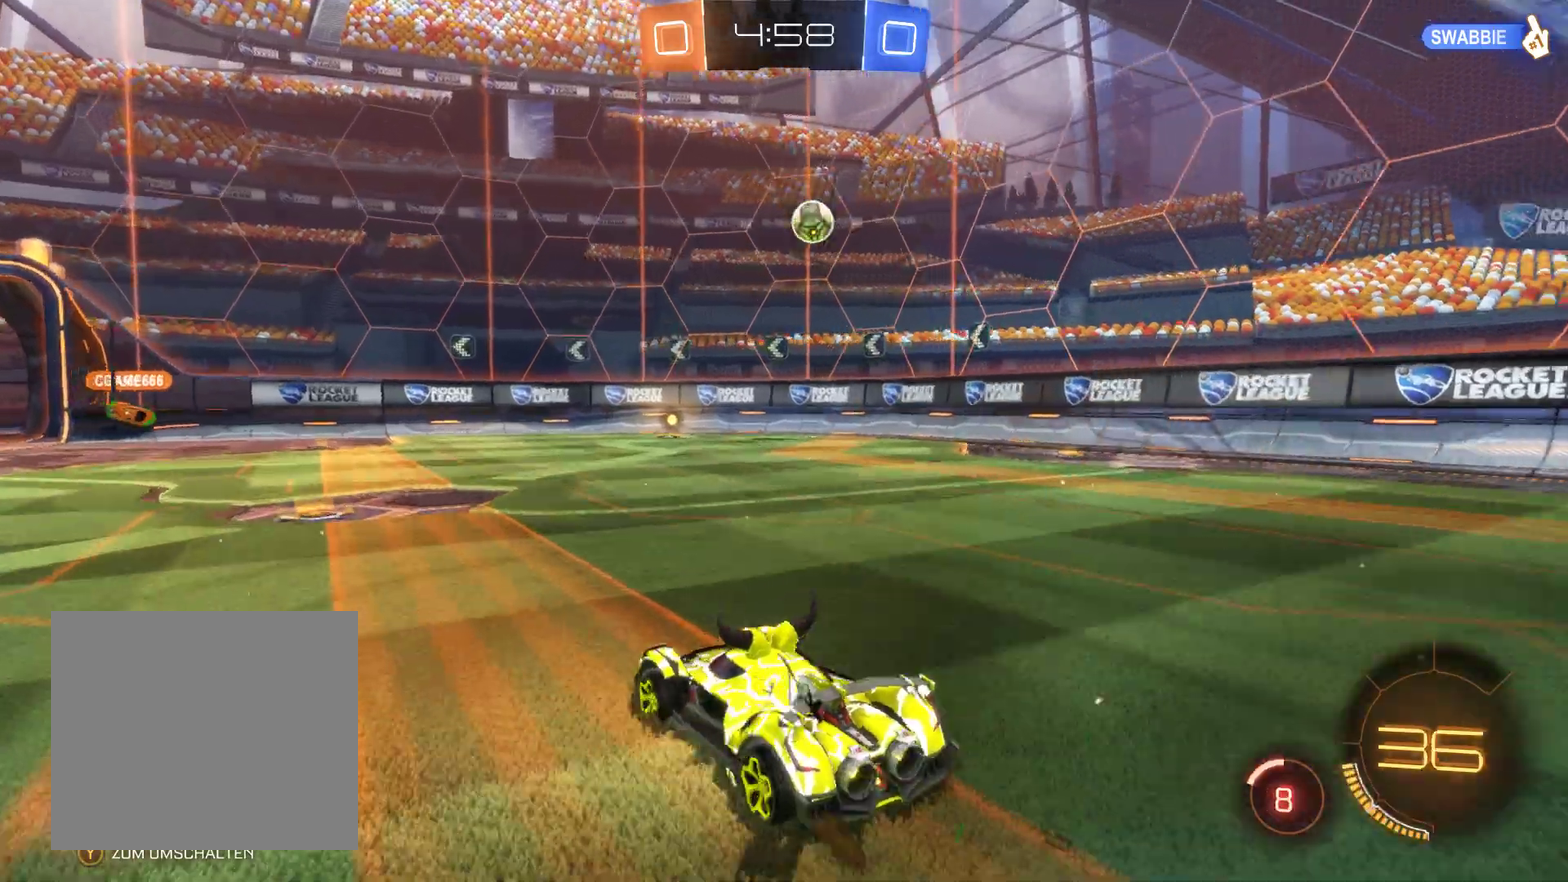
{"buttons": ["R2"], "left_stick": "center", "right_stick": "center", "events": [[433, "left_stick", "center"]]}
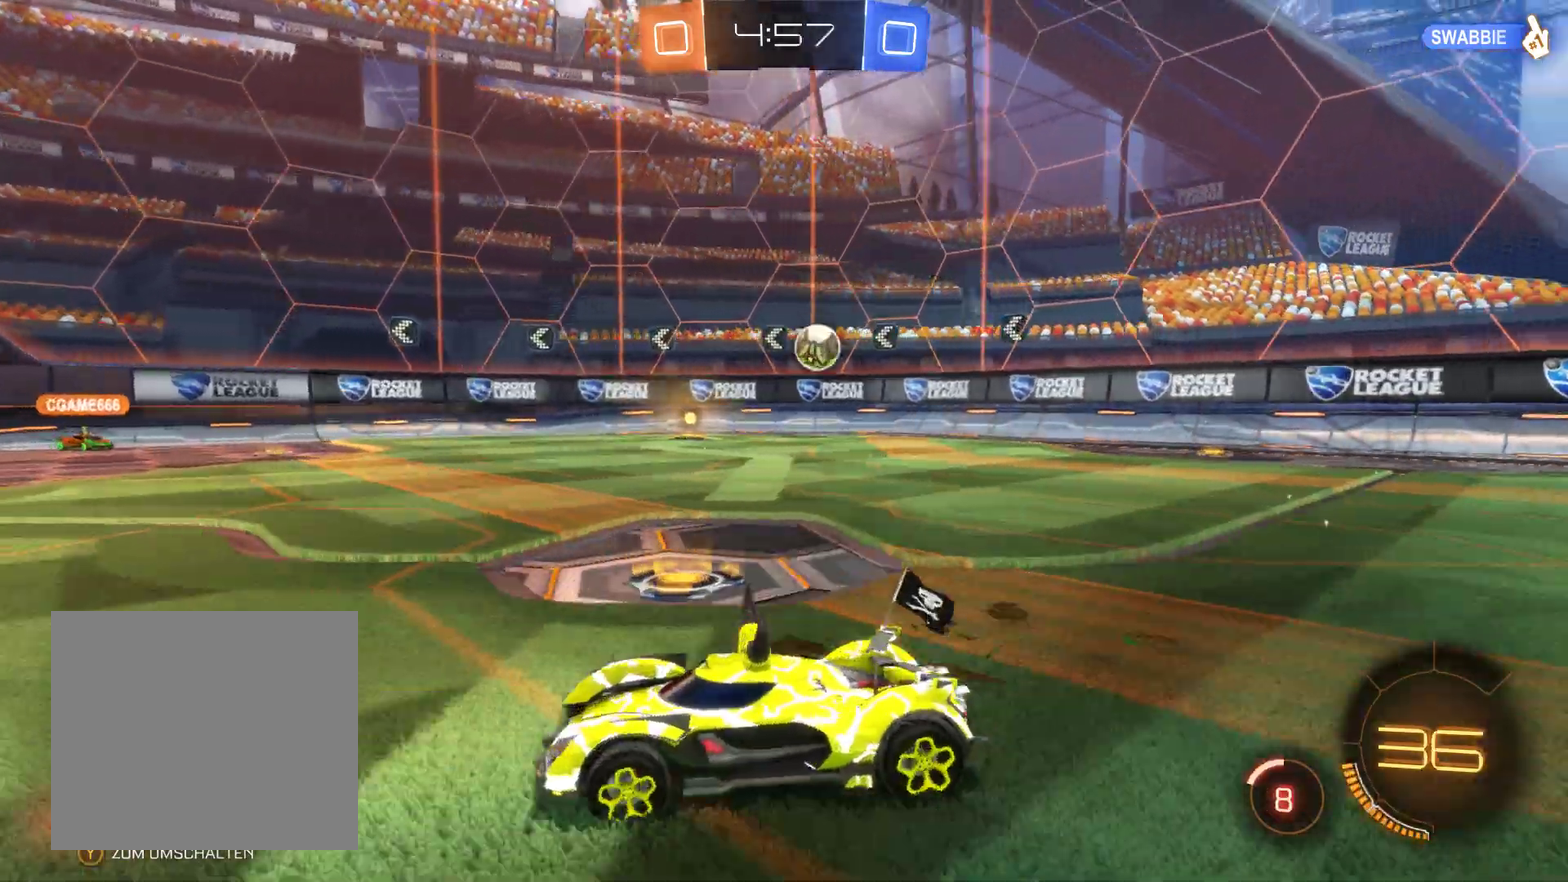
{"buttons": ["R2"], "left_stick": "center", "right_stick": "center", "events": []}
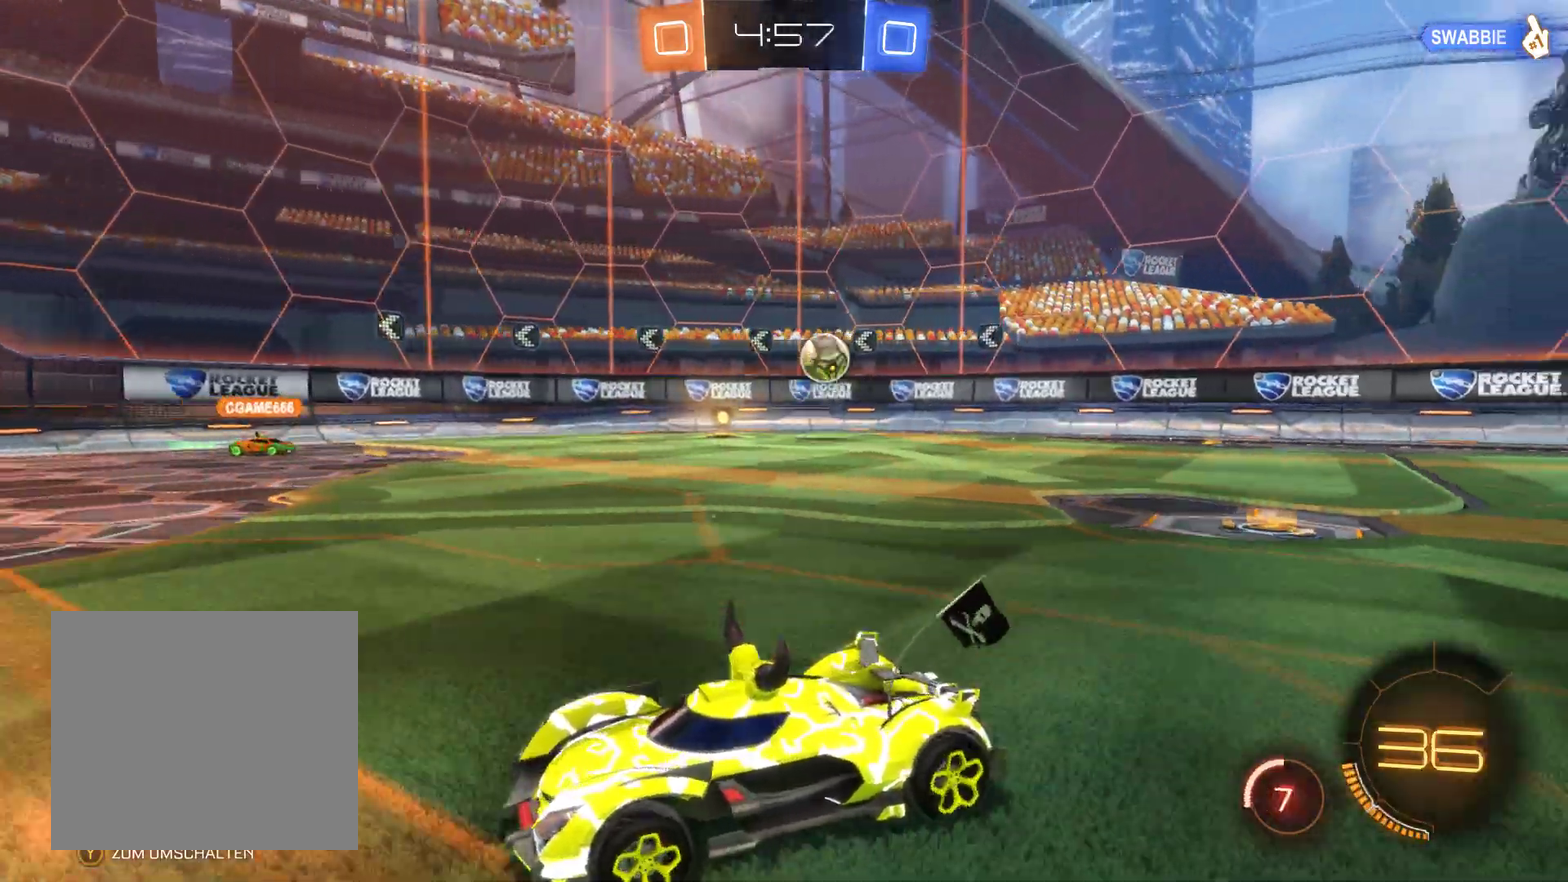
{"buttons": ["R2"], "left_stick": "right", "right_stick": "center", "events": [[33, "left_stick", "left"], [267, "left_stick", "center"], [467, "left_stick", "right"]]}
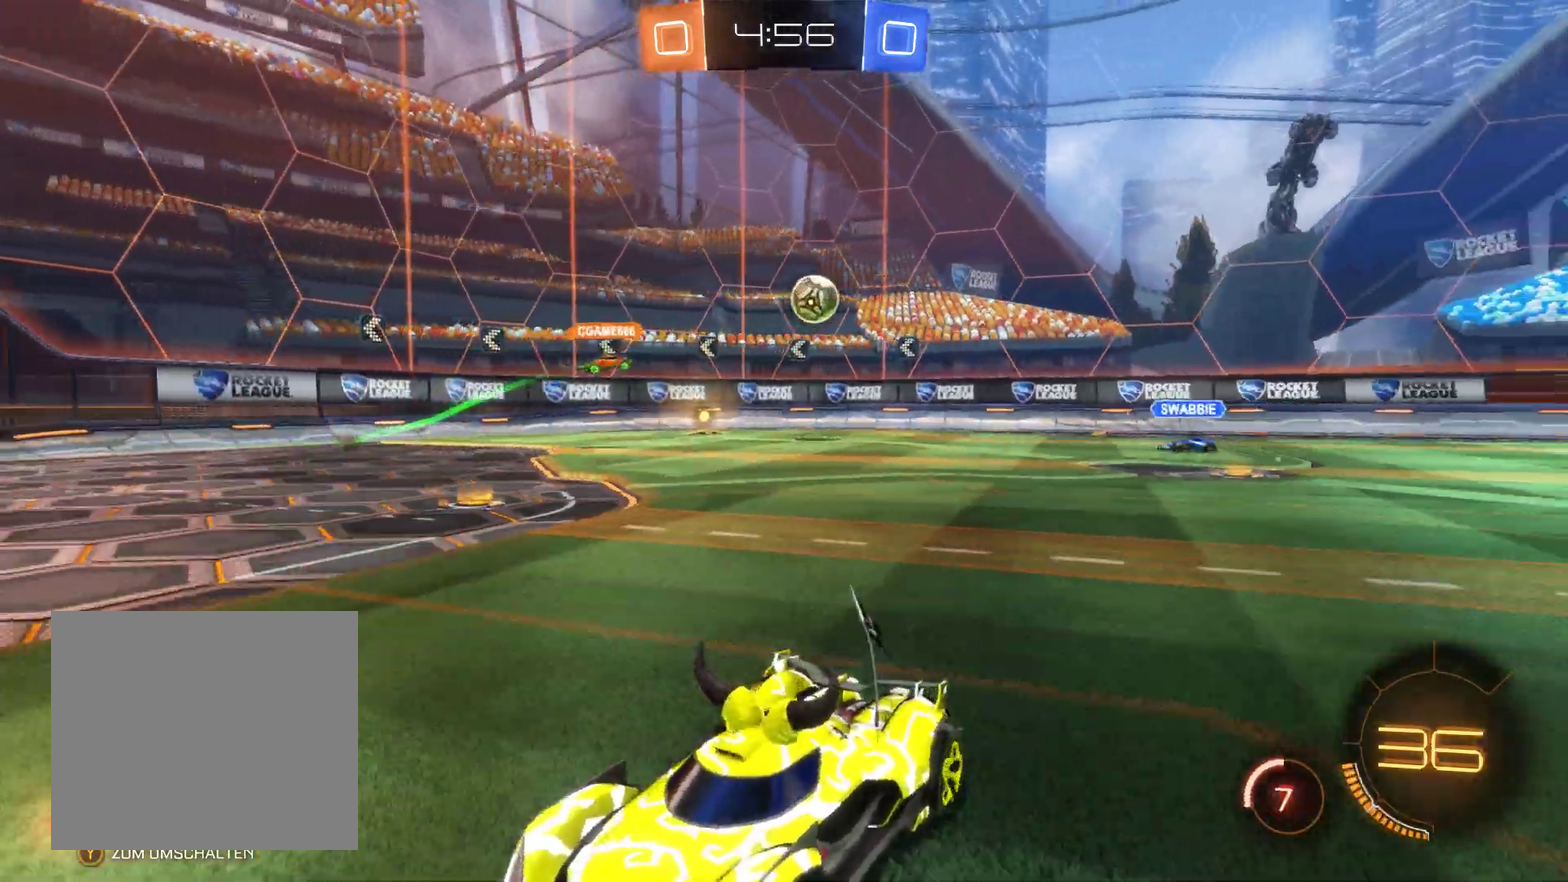
{"buttons": ["R2"], "left_stick": "center", "right_stick": "center", "events": [[367, "left_stick", "center"]]}
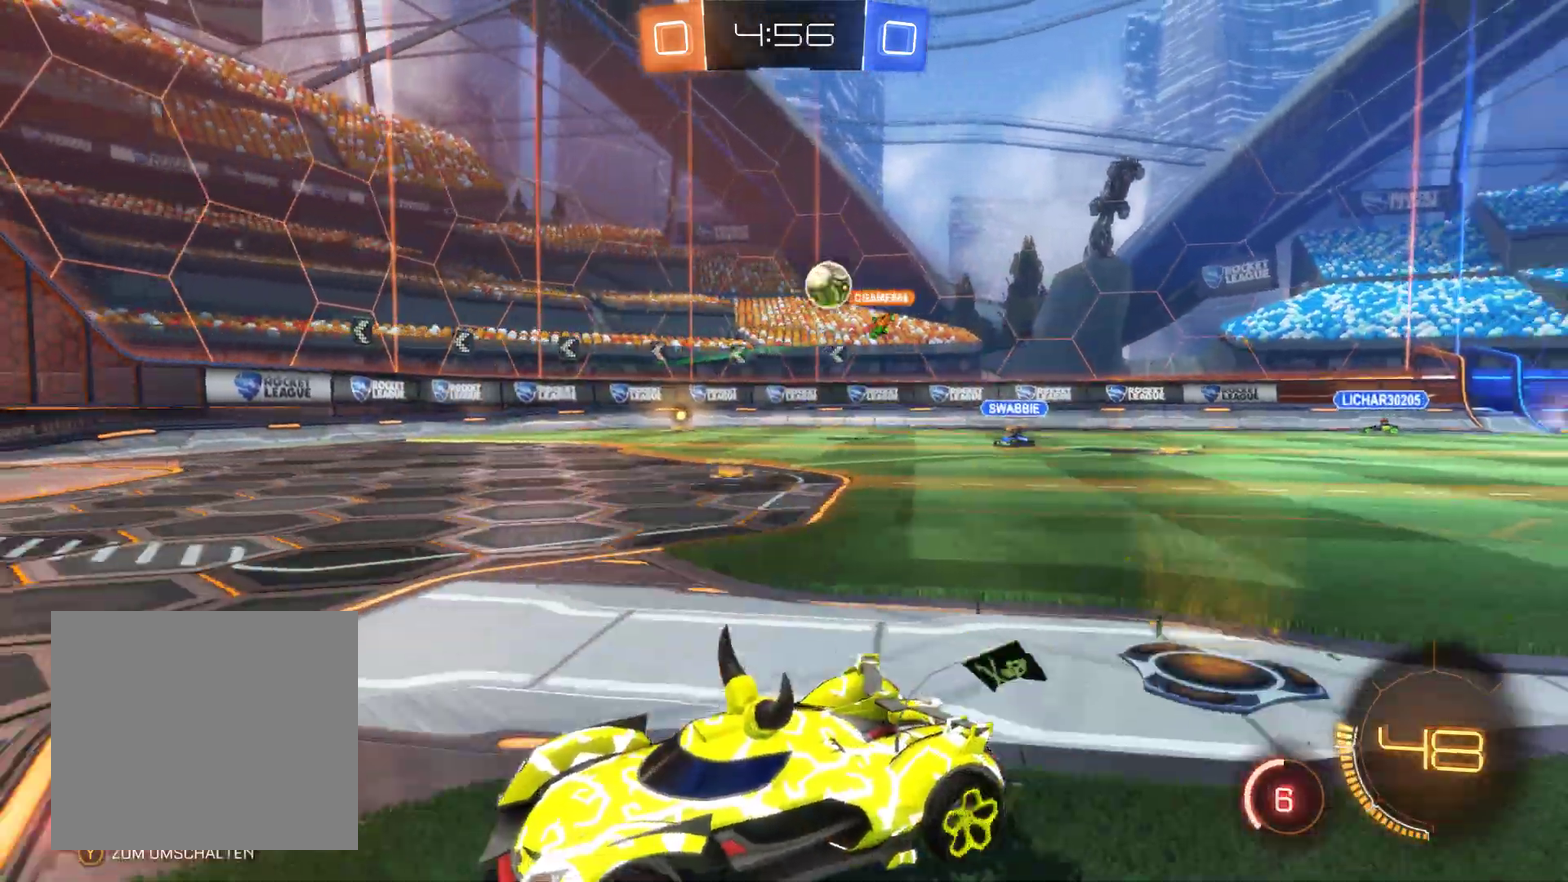
{"buttons": ["R2"], "left_stick": "right", "right_stick": "center", "events": [[100, "left_stick", "right"]]}
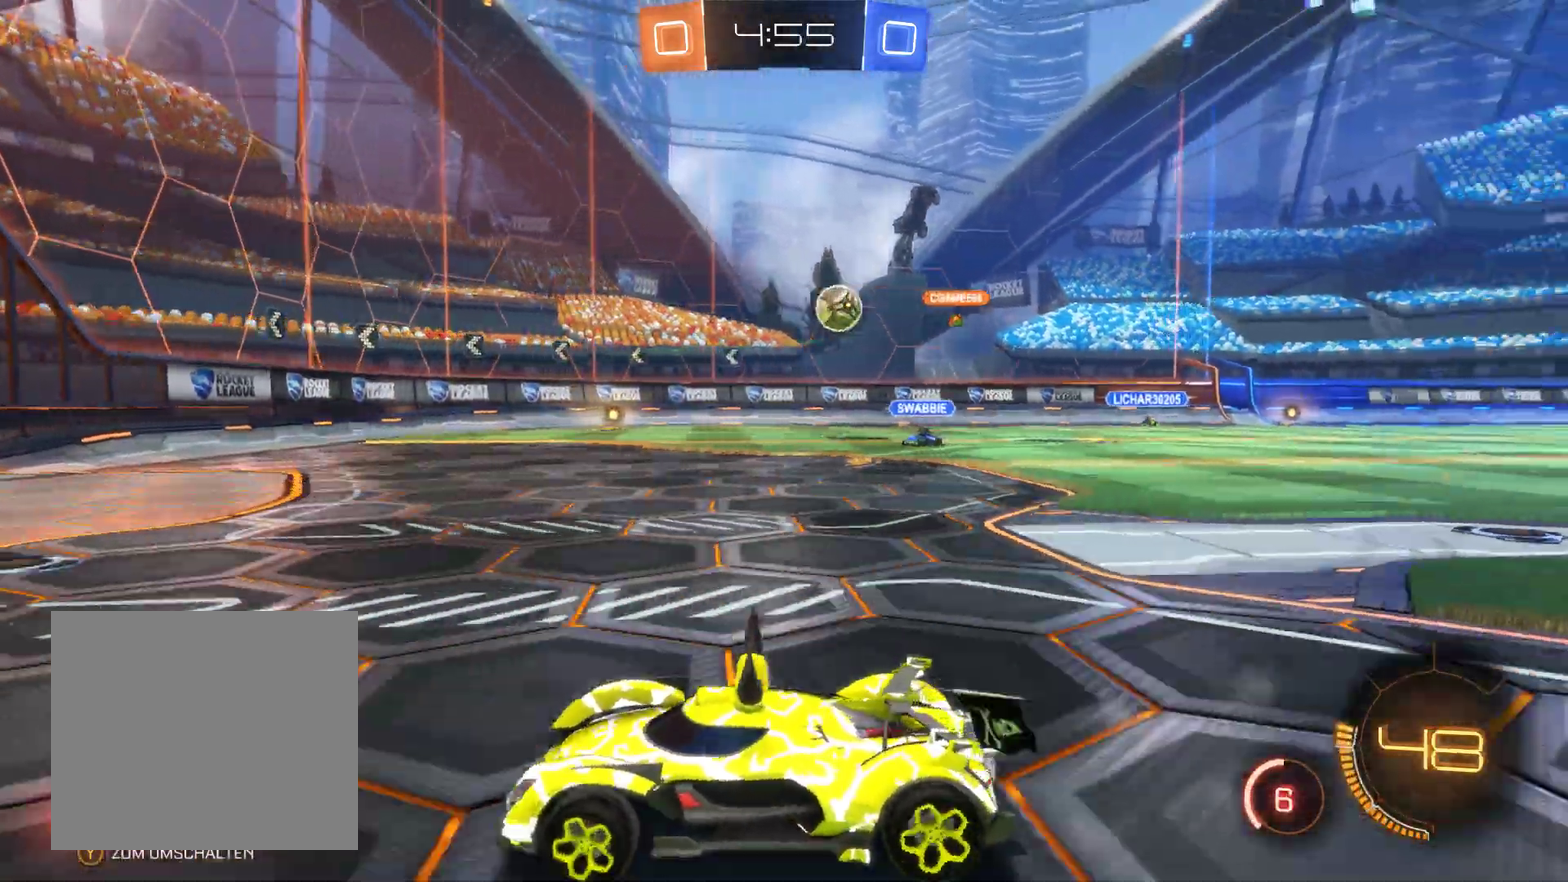
{"buttons": [], "left_stick": "up-right", "right_stick": "center", "events": [[200, "left_stick", "up-right"], [300, "R2", "up"]]}
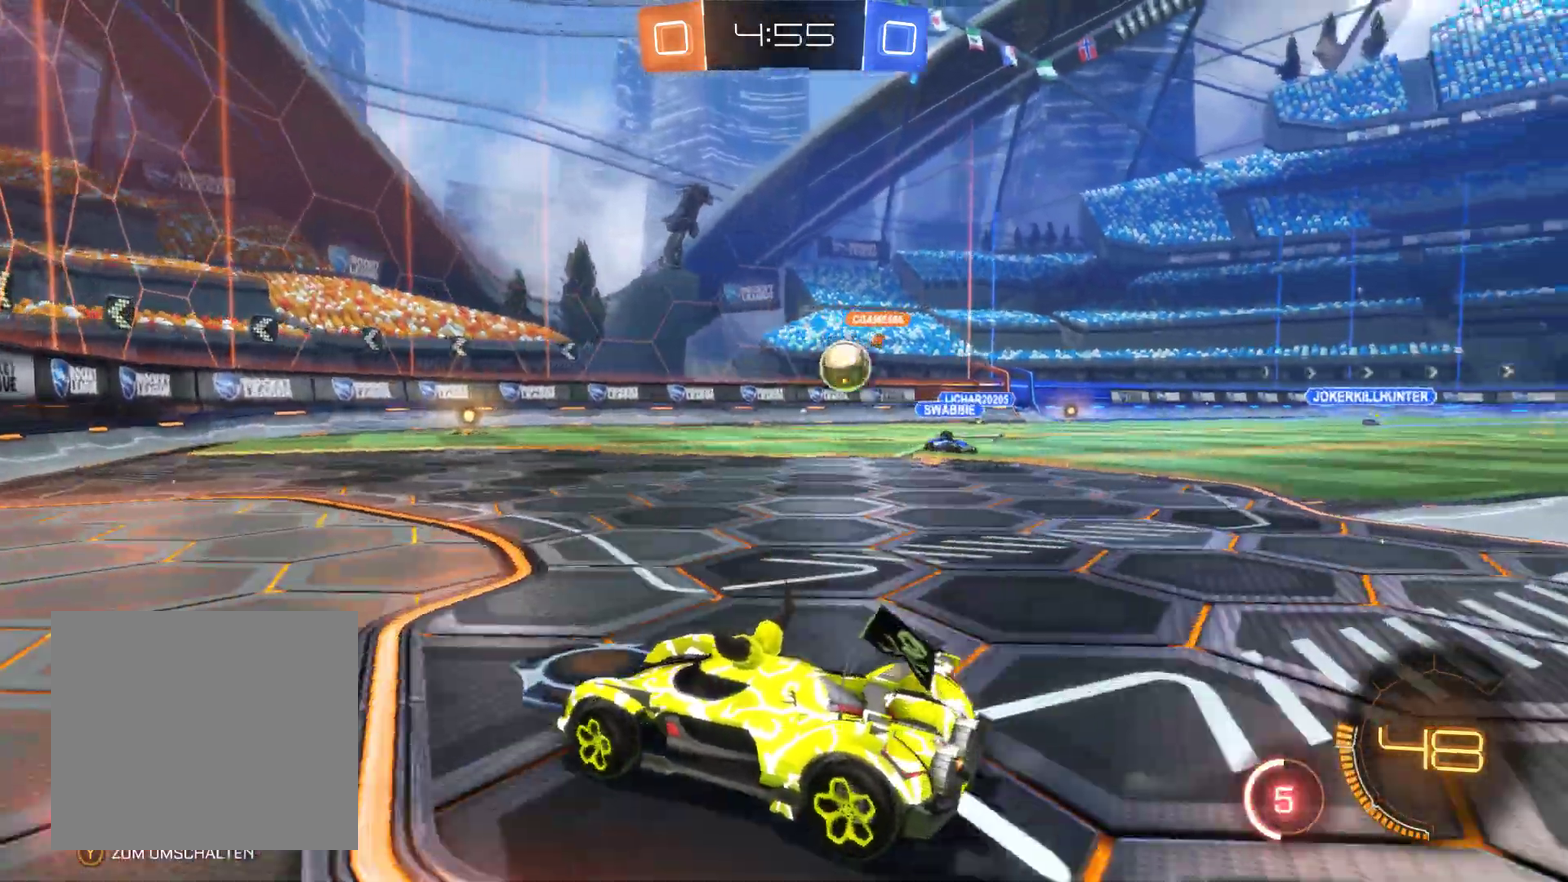
{"buttons": ["R2"], "left_stick": "right", "right_stick": "center", "events": [[100, "left_stick", "right"], [500, "R2", "down"]]}